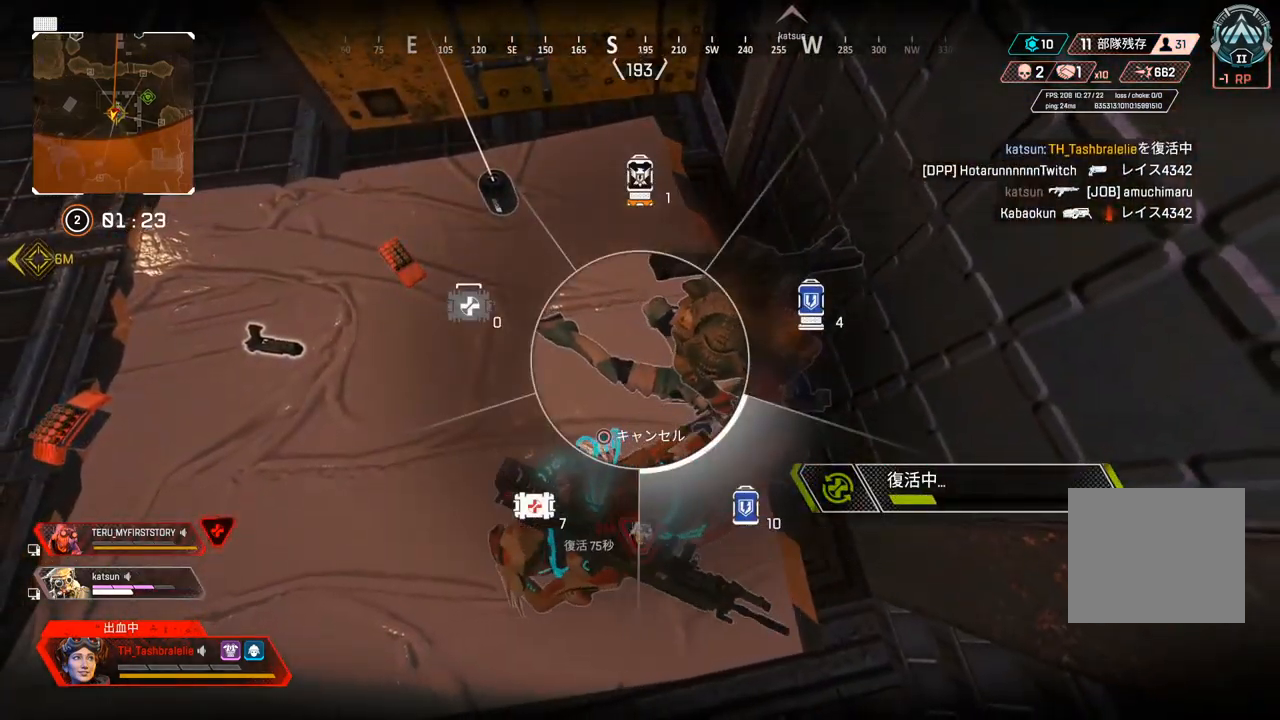
Gameplay with a controller (PlayStation layout); each line is a JSON object with the inputs held at the frame after it. "events" lists button and stick changes between this image and that frame as [ms after this image, input, new state], when the widget could be followed in between.
{"buttons": ["DPAD_UP"], "left_stick": "center", "right_stick": "center", "events": []}
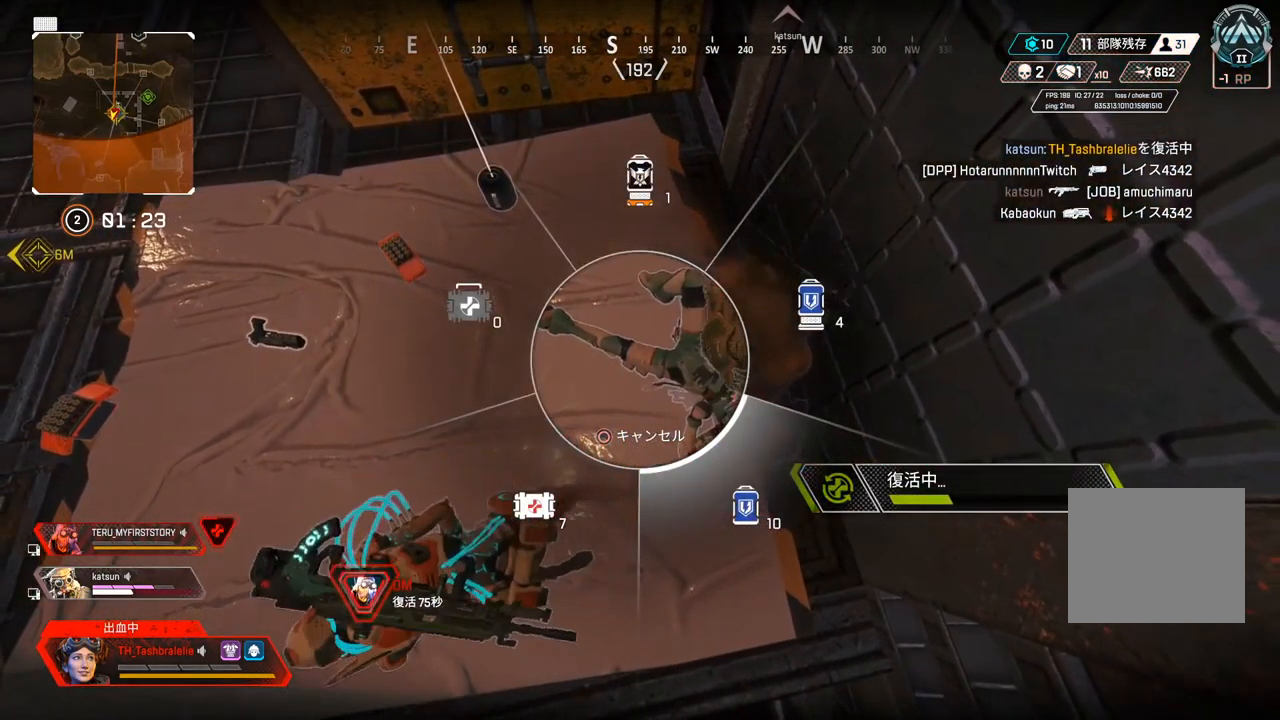
{"buttons": ["DPAD_UP"], "left_stick": "center", "right_stick": "center", "events": []}
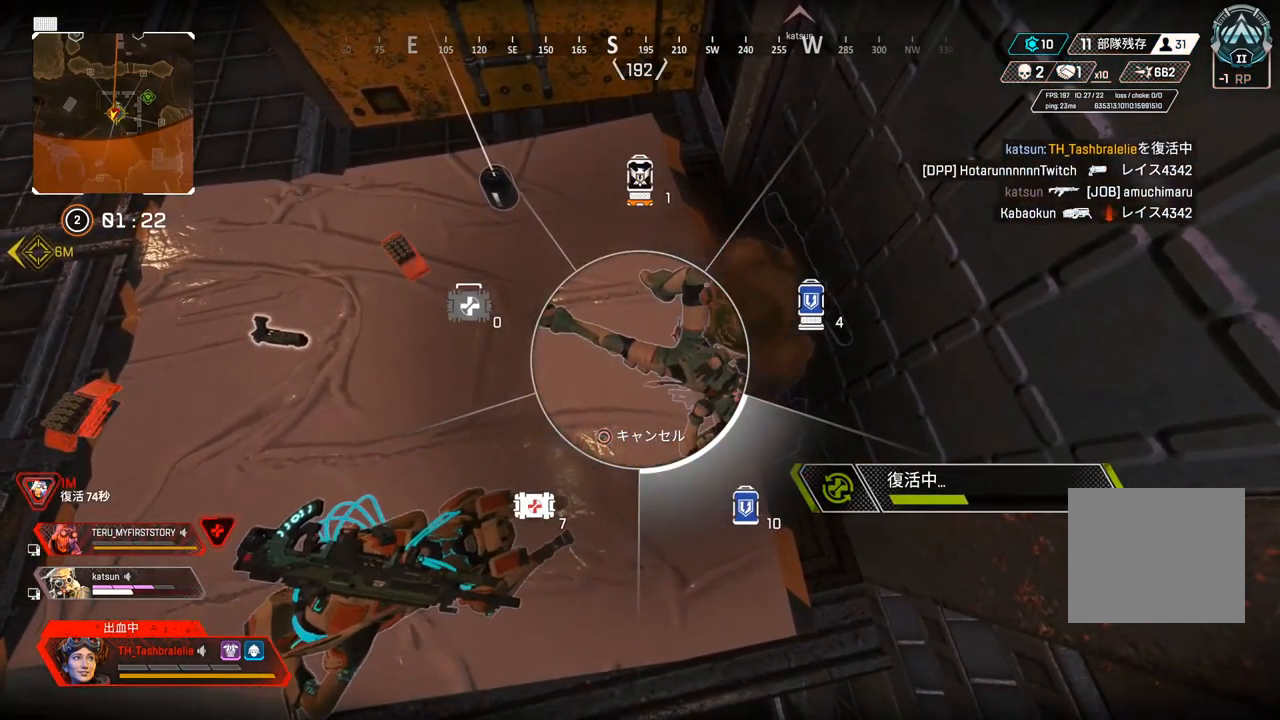
{"buttons": ["DPAD_UP"], "left_stick": "center", "right_stick": "center", "events": []}
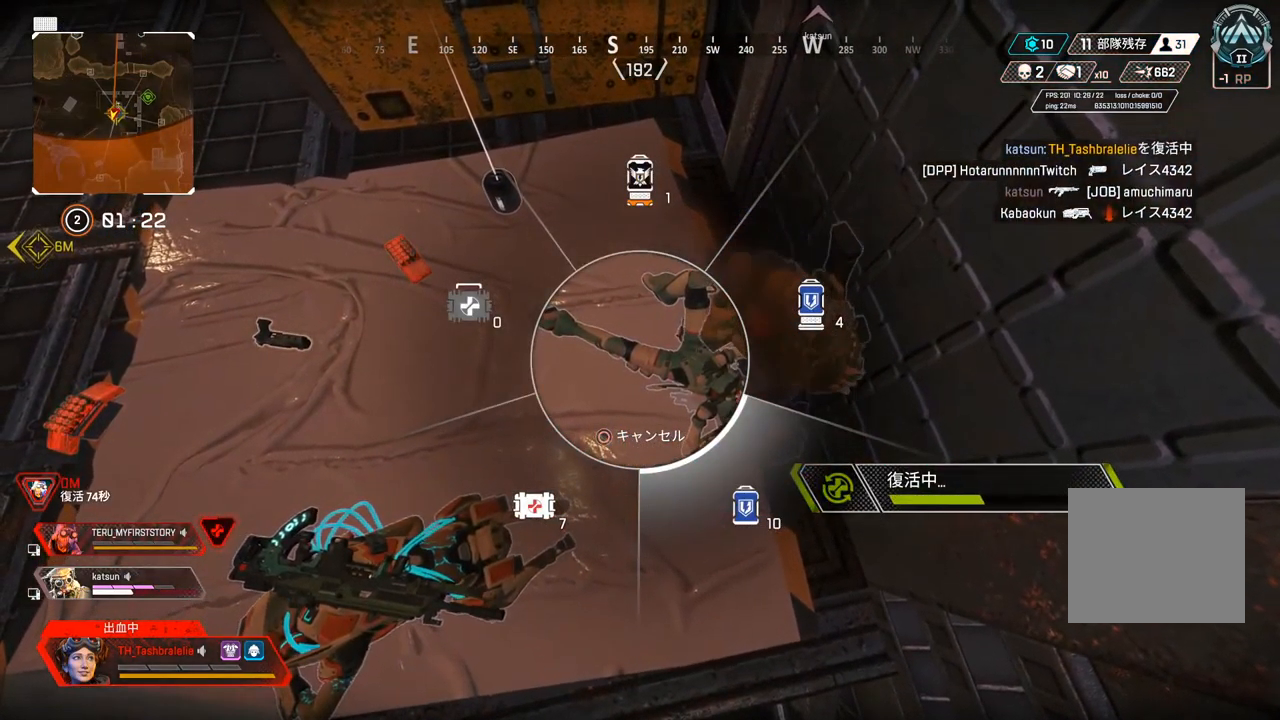
{"buttons": ["DPAD_UP"], "left_stick": "center", "right_stick": "center", "events": []}
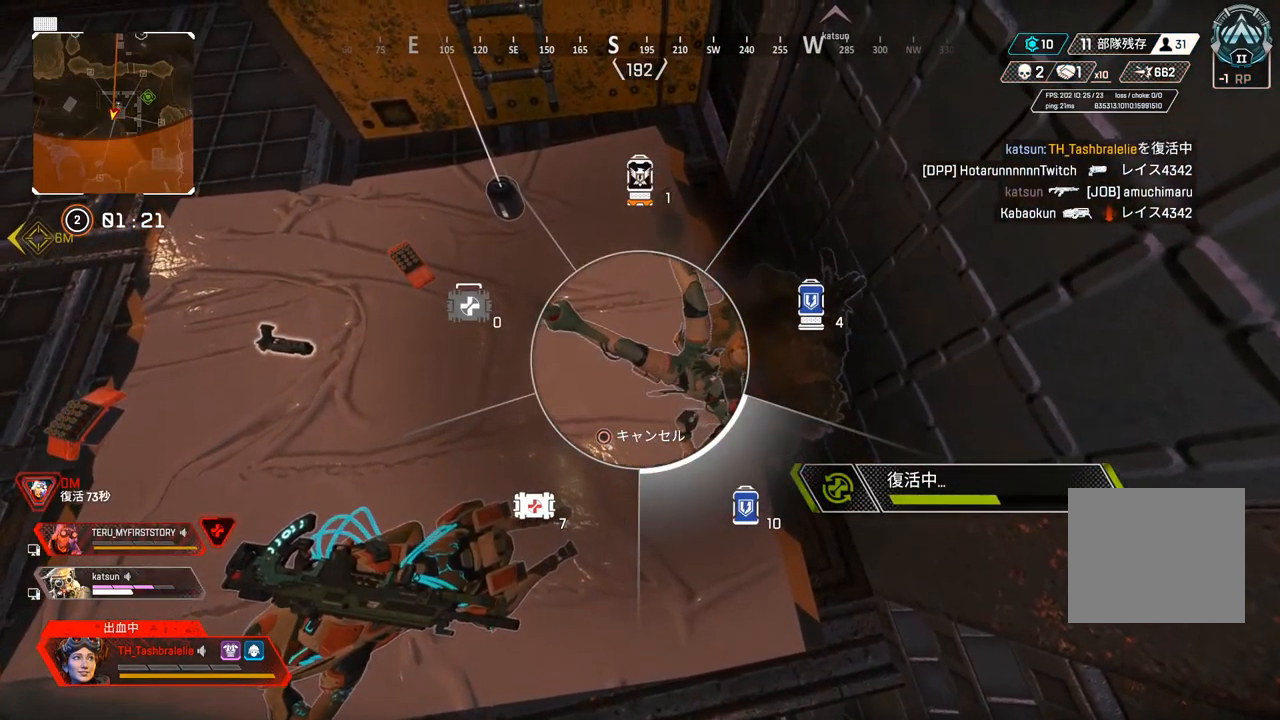
{"buttons": ["DPAD_UP"], "left_stick": "center", "right_stick": "center", "events": []}
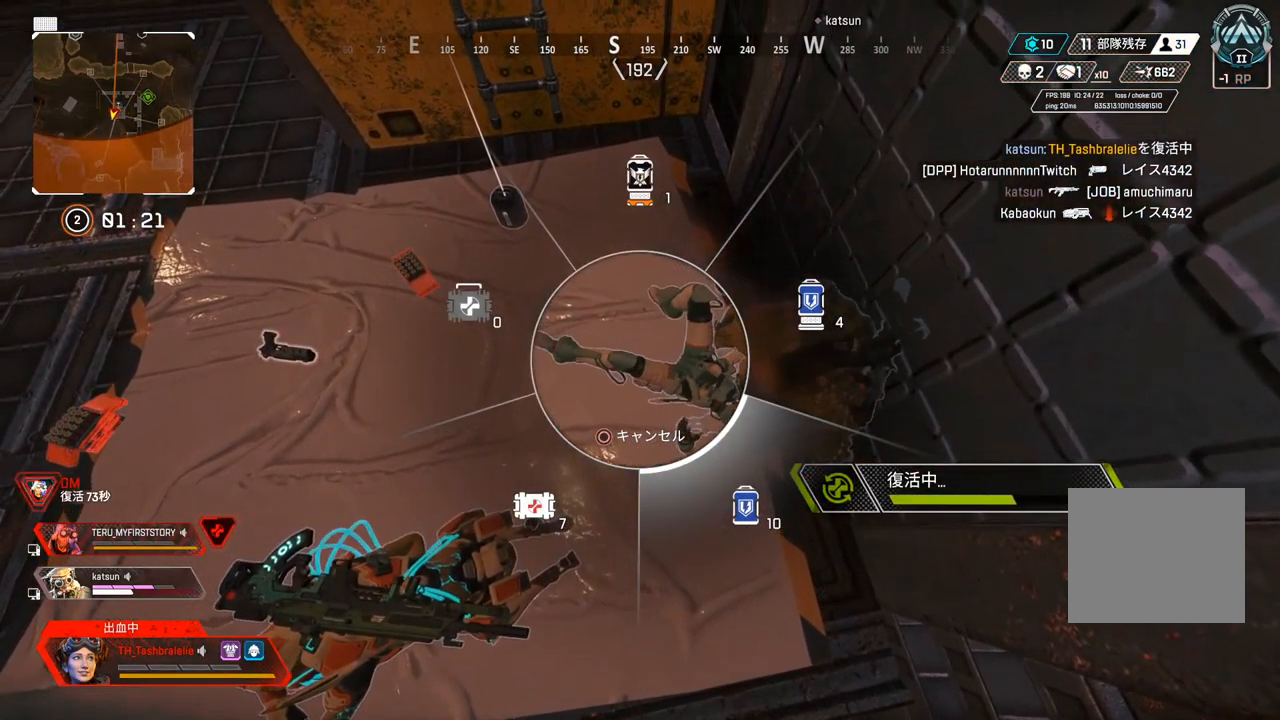
{"buttons": [], "left_stick": "center", "right_stick": "center", "events": [[183, "right_stick", "up"], [317, "DPAD_UP", "up"], [333, "right_stick", "center"]]}
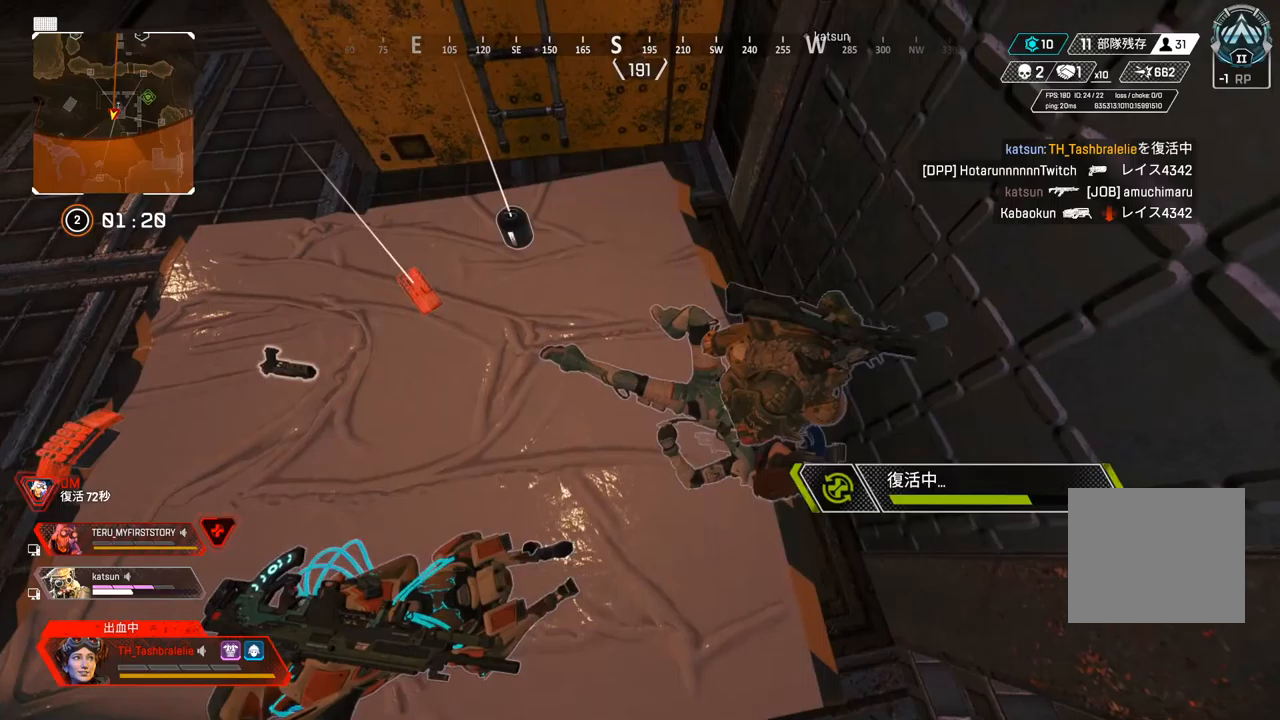
{"buttons": [], "left_stick": "center", "right_stick": "center", "events": []}
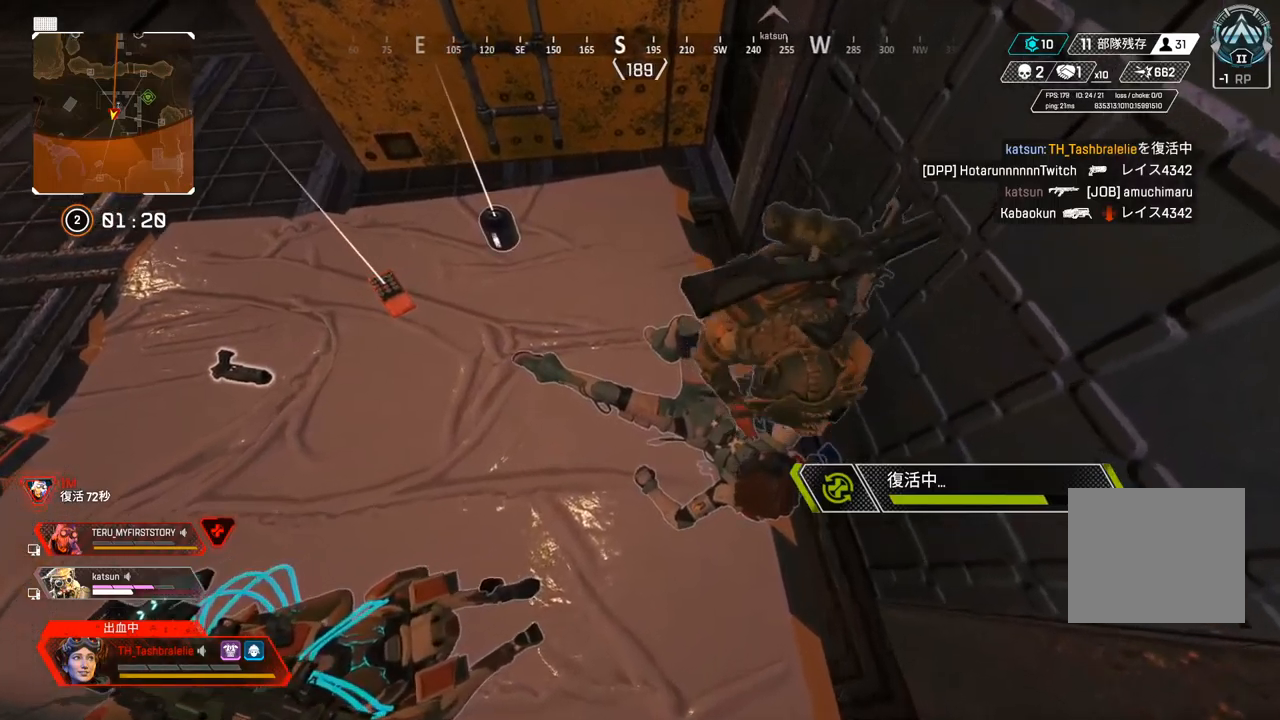
{"buttons": [], "left_stick": "center", "right_stick": "center", "events": []}
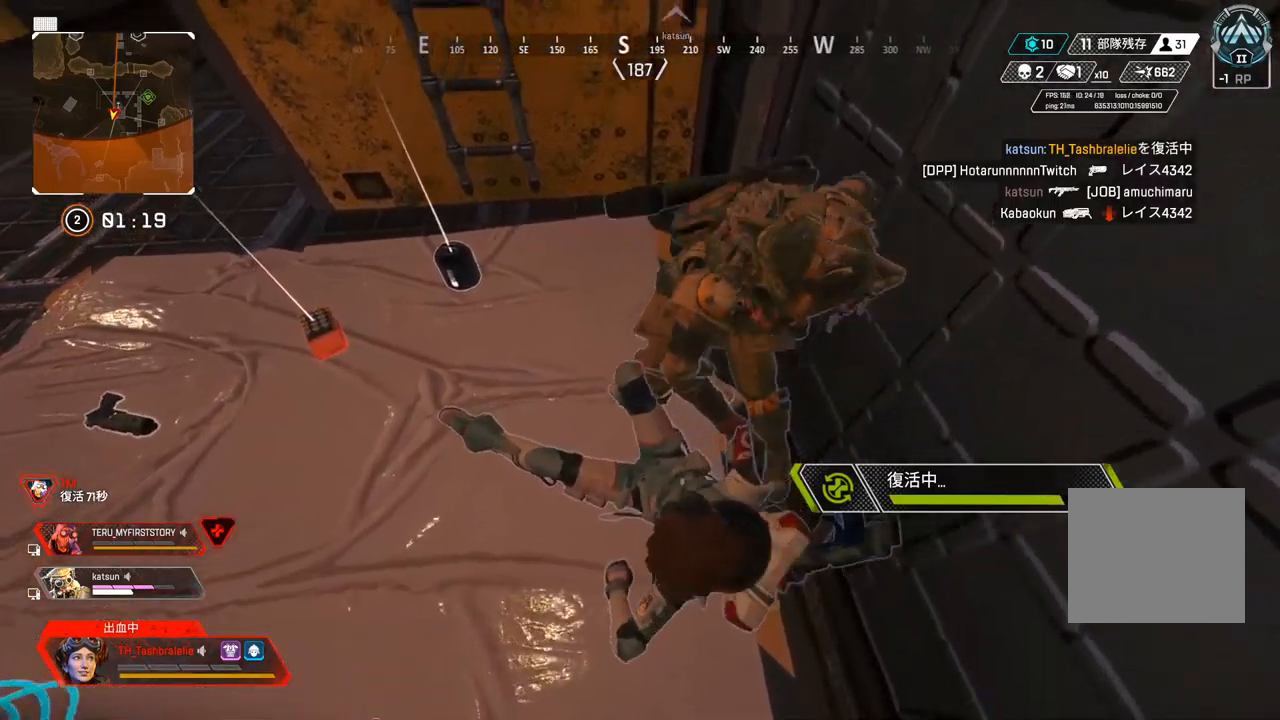
{"buttons": [], "left_stick": "center", "right_stick": "center", "events": []}
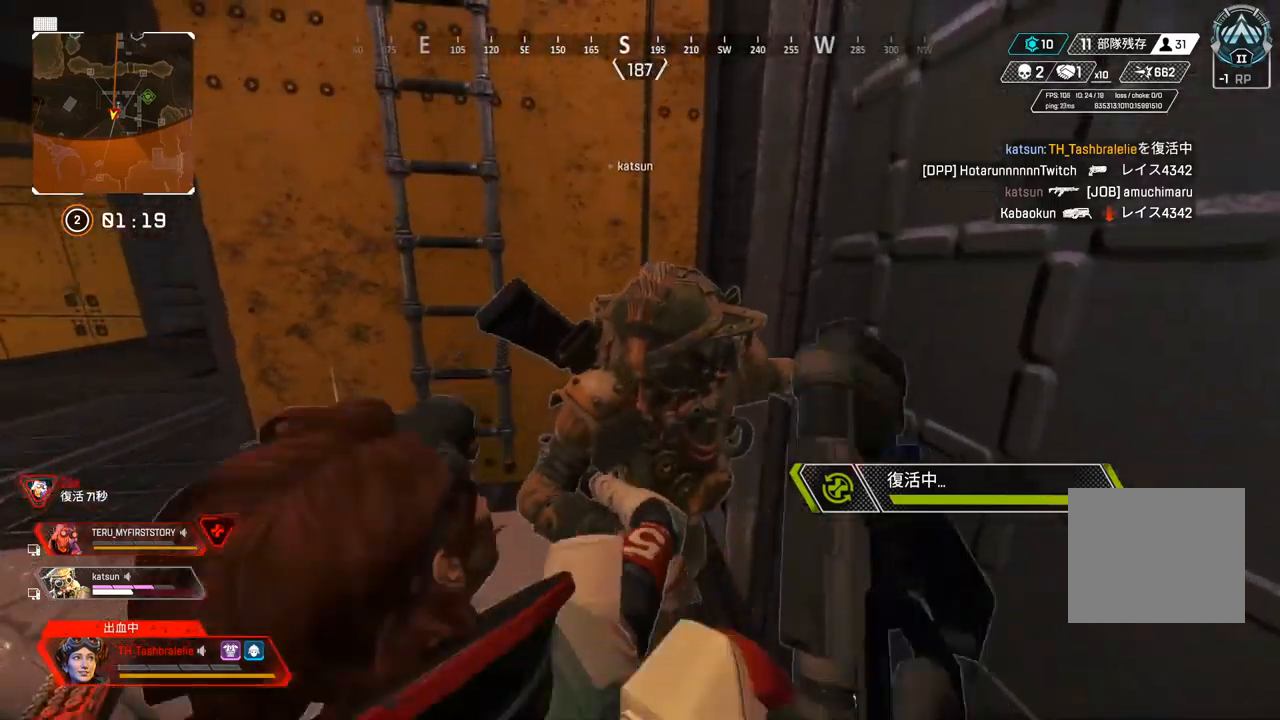
{"buttons": [], "left_stick": "up", "right_stick": "center", "events": [[433, "left_stick", "up"]]}
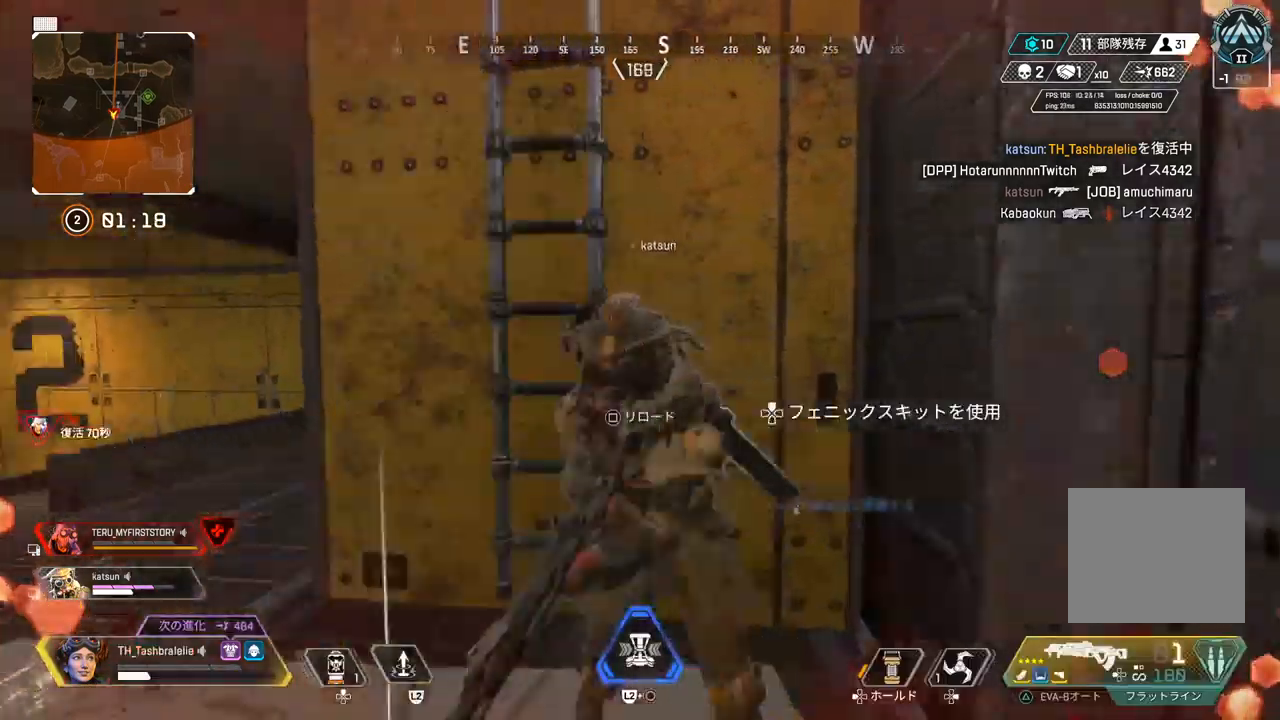
{"buttons": [], "left_stick": "up", "right_stick": "center", "events": [[133, "L3", "down"], [267, "L3", "up"]]}
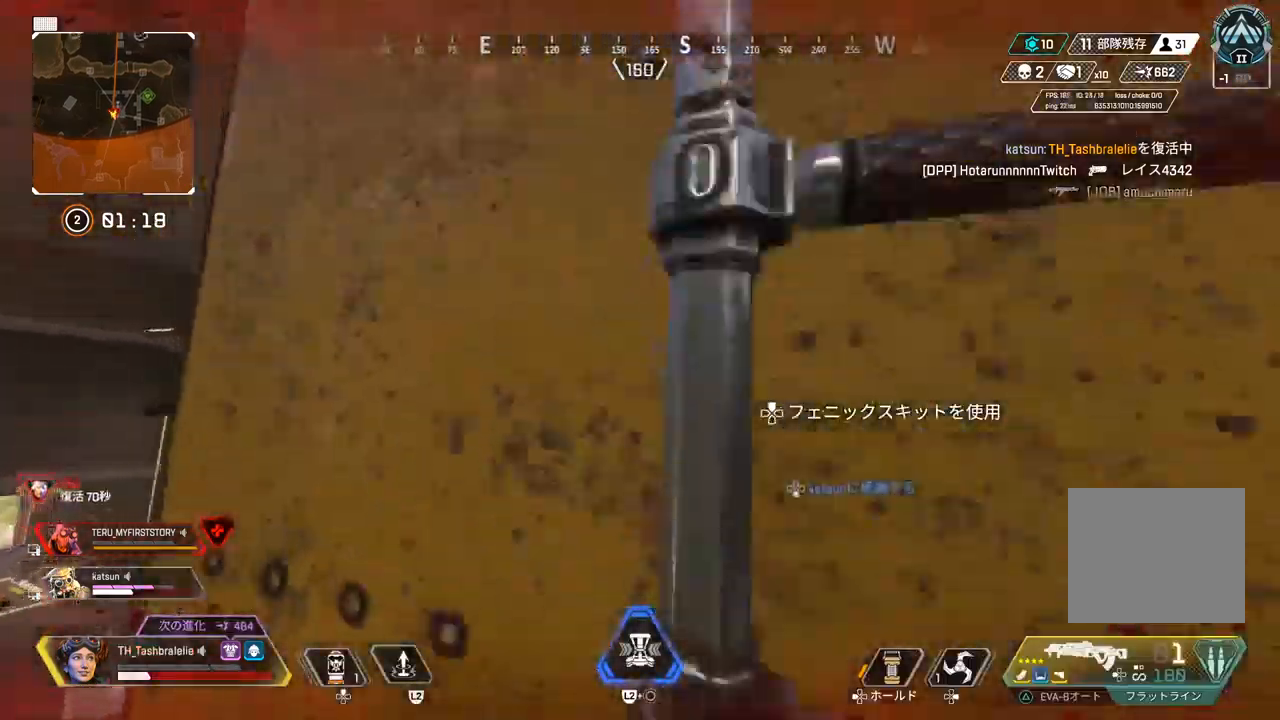
{"buttons": [], "left_stick": "up", "right_stick": "center", "events": []}
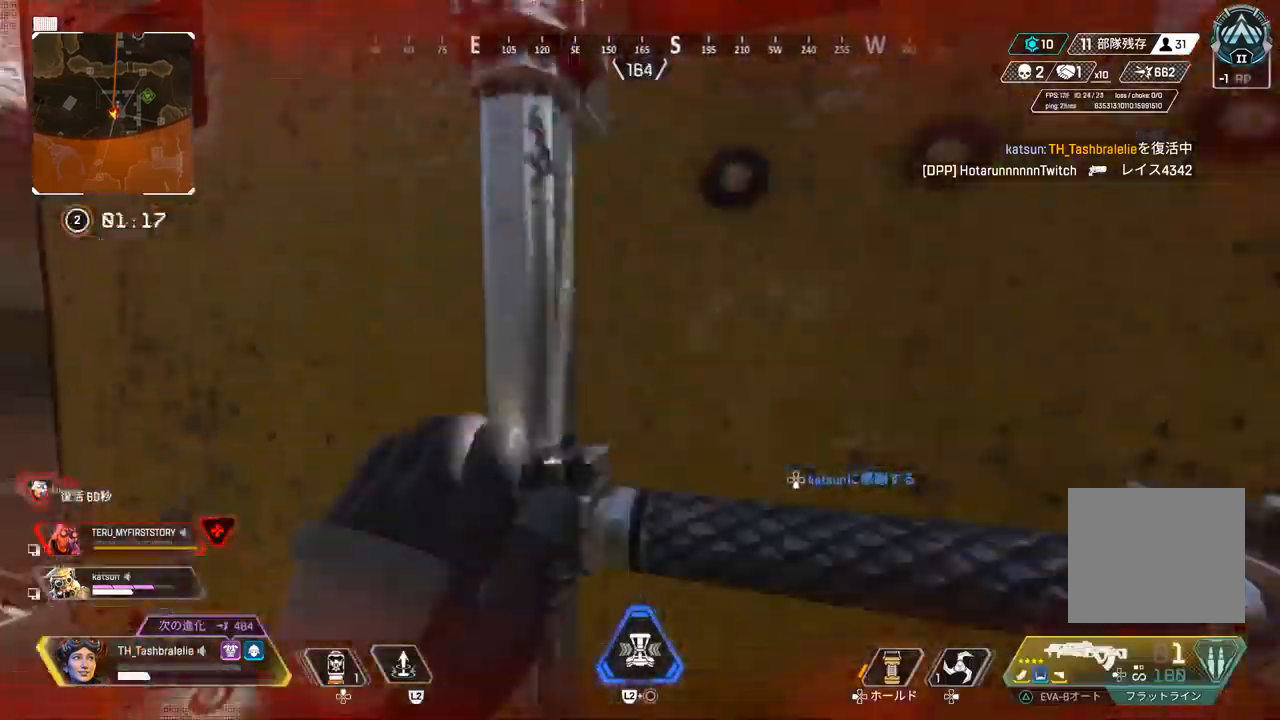
{"buttons": [], "left_stick": "up", "right_stick": "center", "events": []}
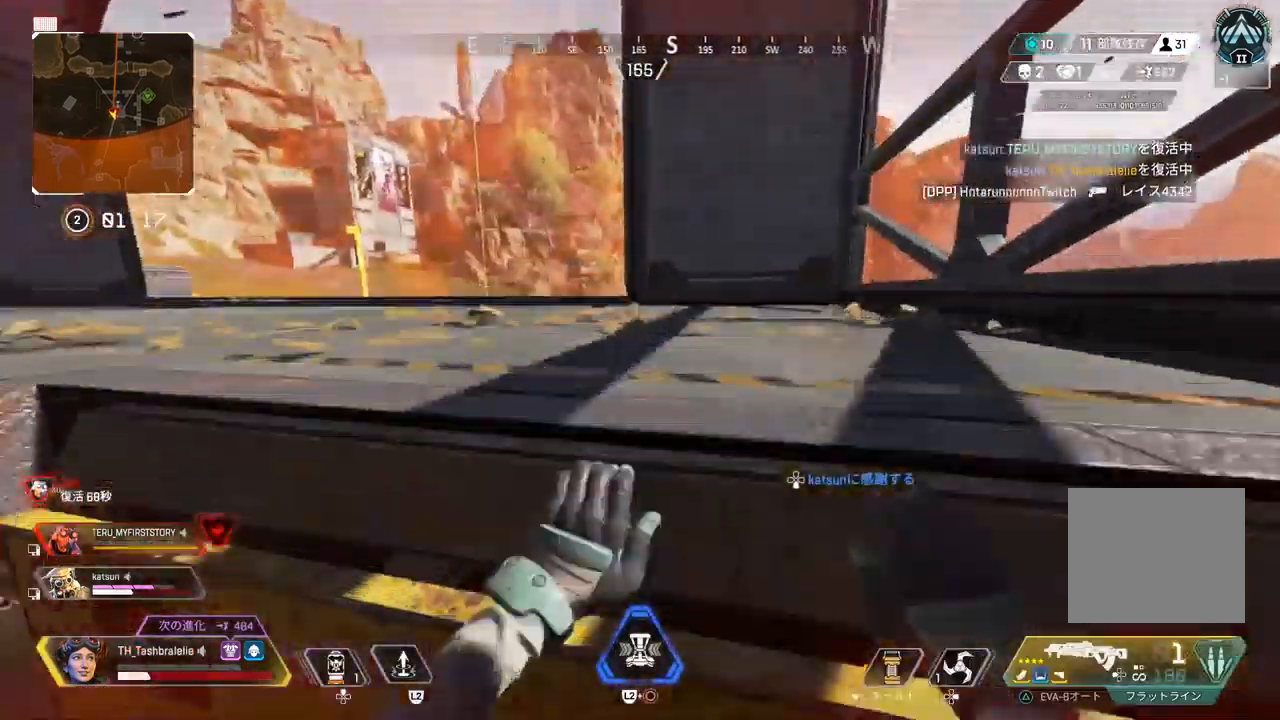
{"buttons": ["DPAD_UP"], "left_stick": "up", "right_stick": "center", "events": [[383, "DPAD_UP", "down"], [433, "DPAD_UP", "up"], [500, "DPAD_UP", "down"]]}
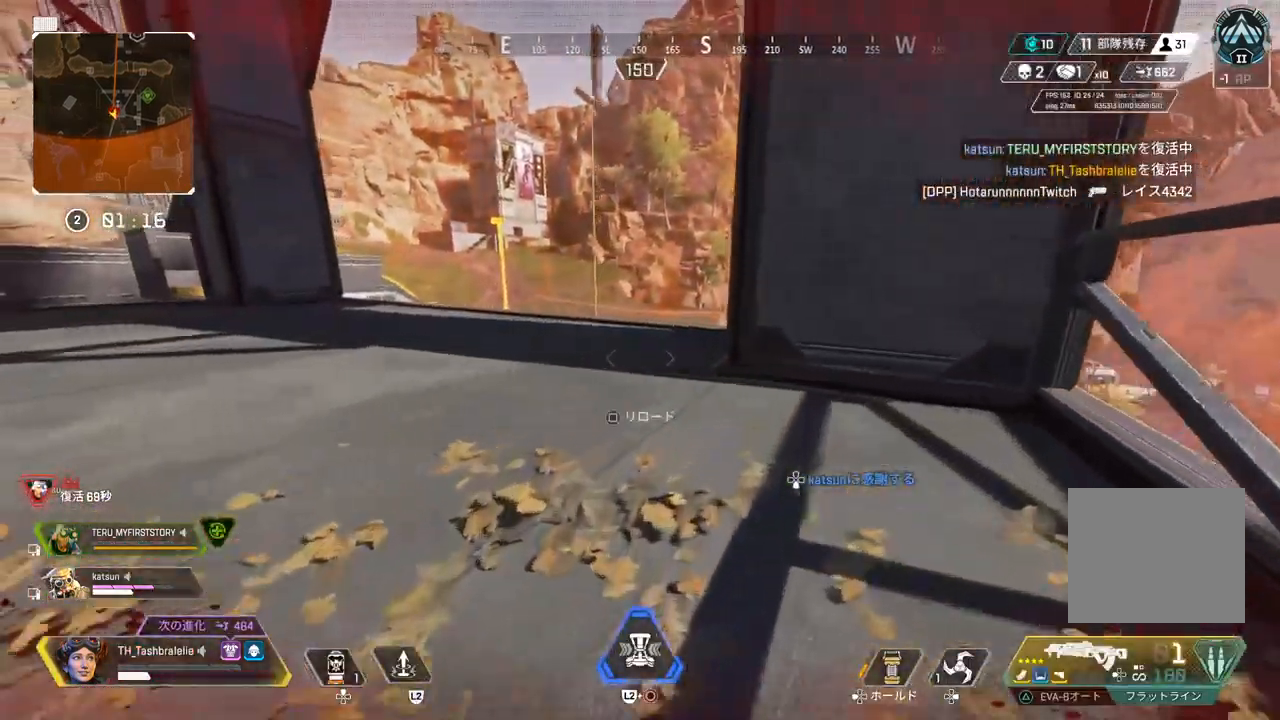
{"buttons": [], "left_stick": "left", "right_stick": "left", "events": [[50, "DPAD_UP", "up"], [217, "L3", "down"], [217, "left_stick", "up-right"], [250, "right_stick", "left"], [333, "L3", "up"], [350, "left_stick", "center"], [417, "left_stick", "left"]]}
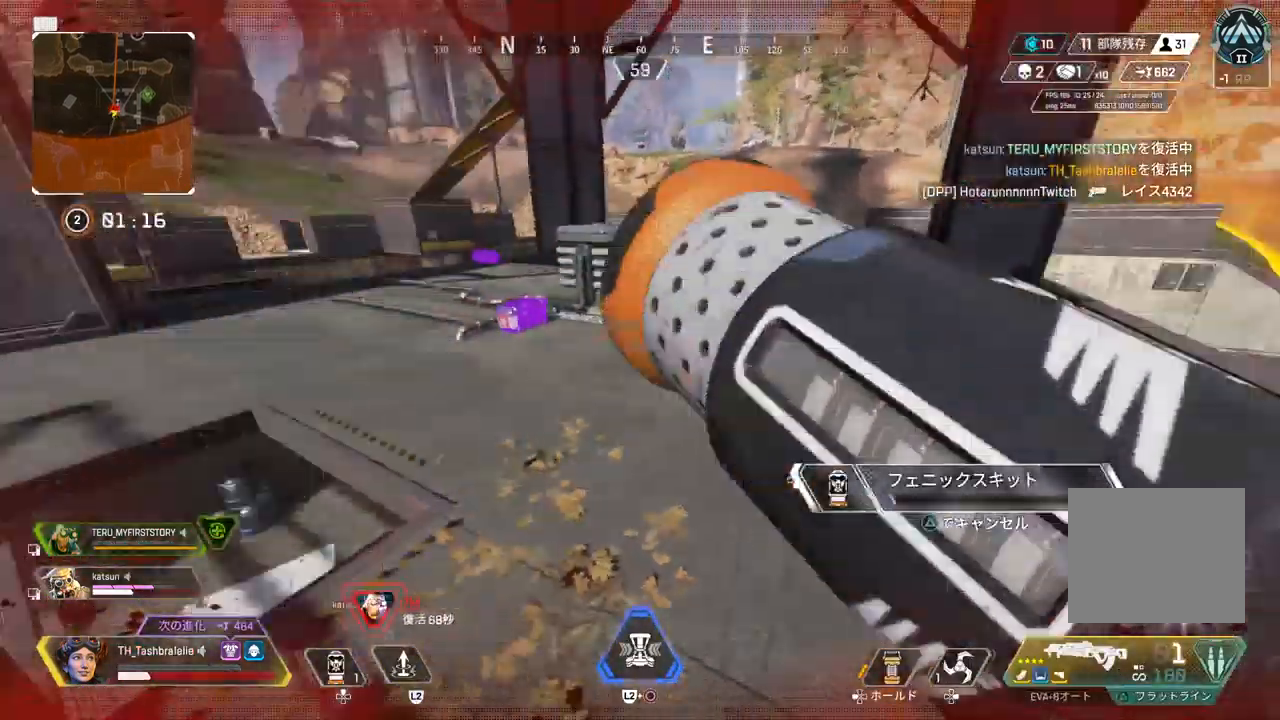
{"buttons": [], "left_stick": "up", "right_stick": "center", "events": [[50, "left_stick", "up"], [500, "right_stick", "center"]]}
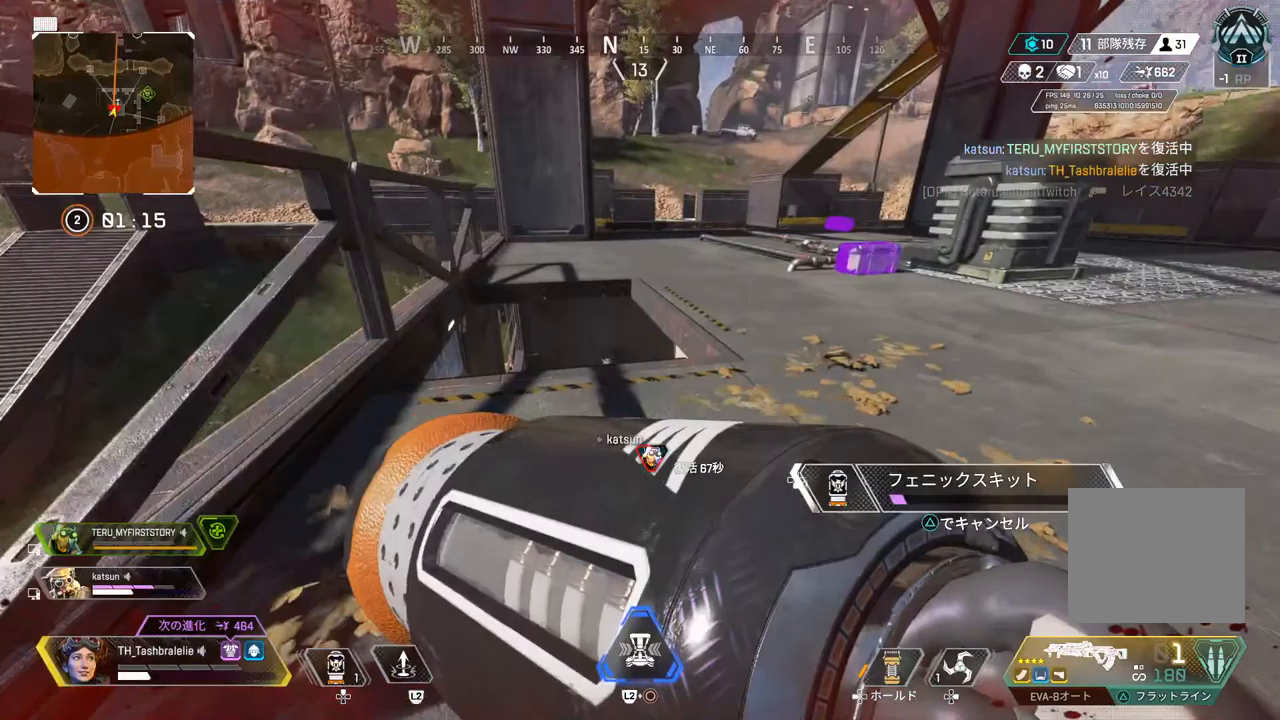
{"buttons": [], "left_stick": "down-right", "right_stick": "center", "events": [[400, "left_stick", "right"], [500, "left_stick", "down-right"]]}
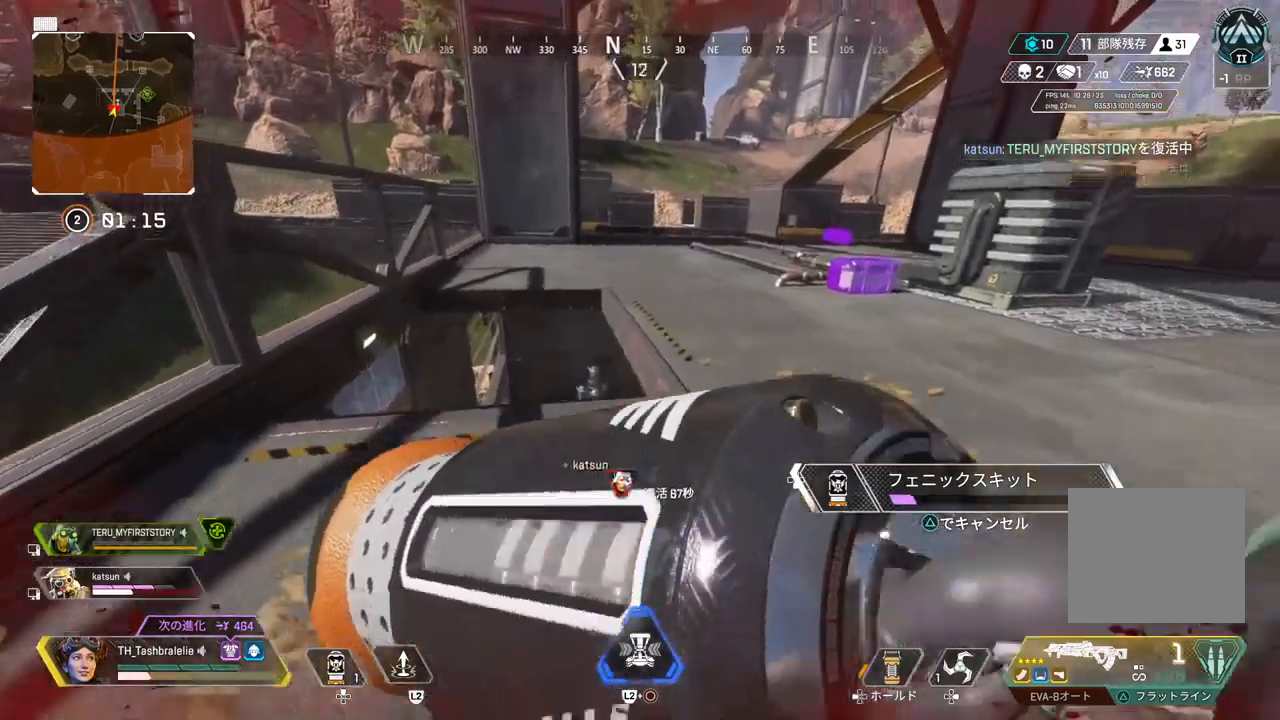
{"buttons": ["R2"], "left_stick": "down", "right_stick": "center", "events": [[250, "R2", "down"], [317, "R1", "down"], [350, "left_stick", "down"], [417, "R1", "up"]]}
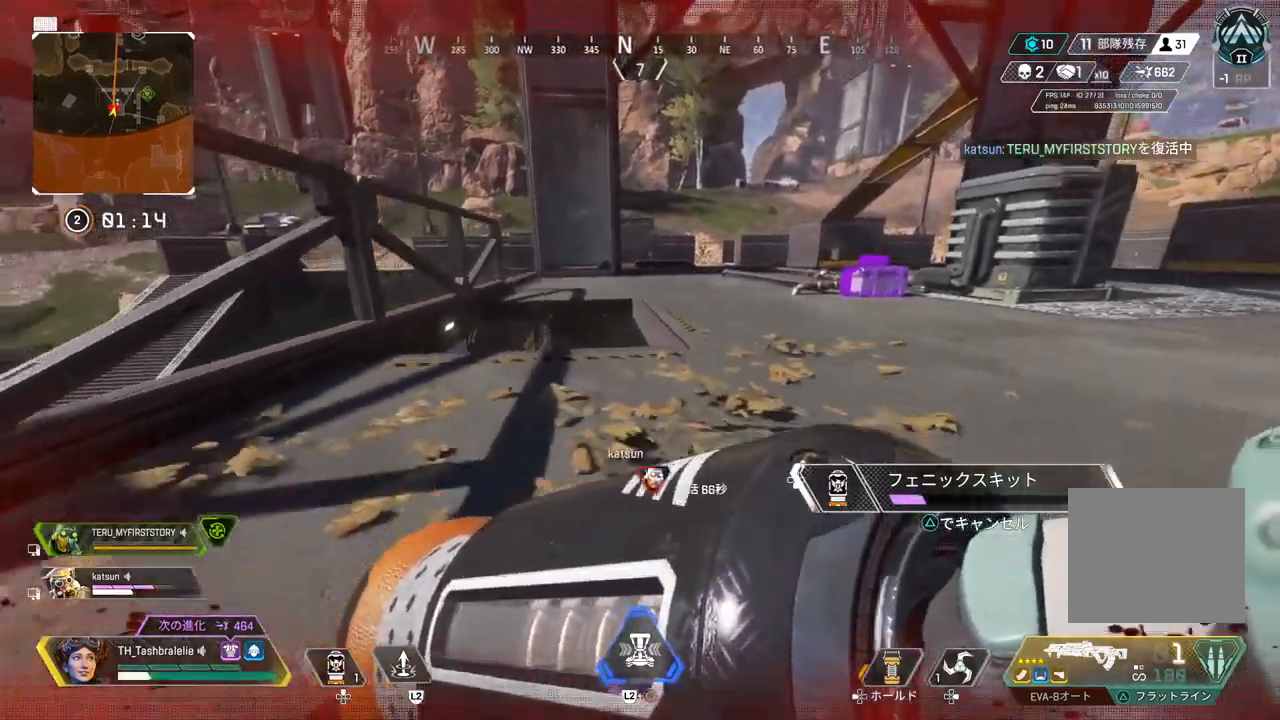
{"buttons": ["L3"], "left_stick": "up", "right_stick": "center", "events": [[100, "R2", "up"], [133, "left_stick", "left"], [217, "left_stick", "up"], [467, "L3", "down"]]}
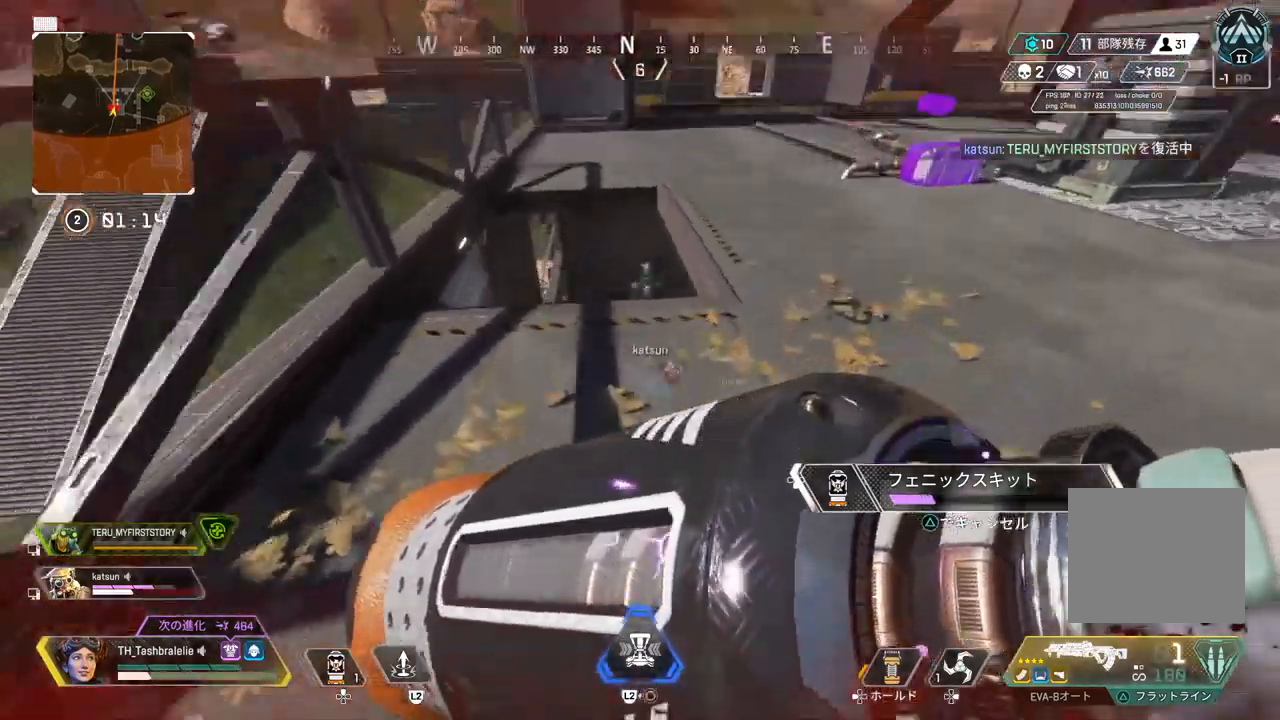
{"buttons": [], "left_stick": "up", "right_stick": "center", "events": [[67, "L3", "up"], [167, "left_stick", "center"], [250, "left_stick", "down"], [400, "left_stick", "up"], [417, "CIRCLE", "down"], [483, "CIRCLE", "up"]]}
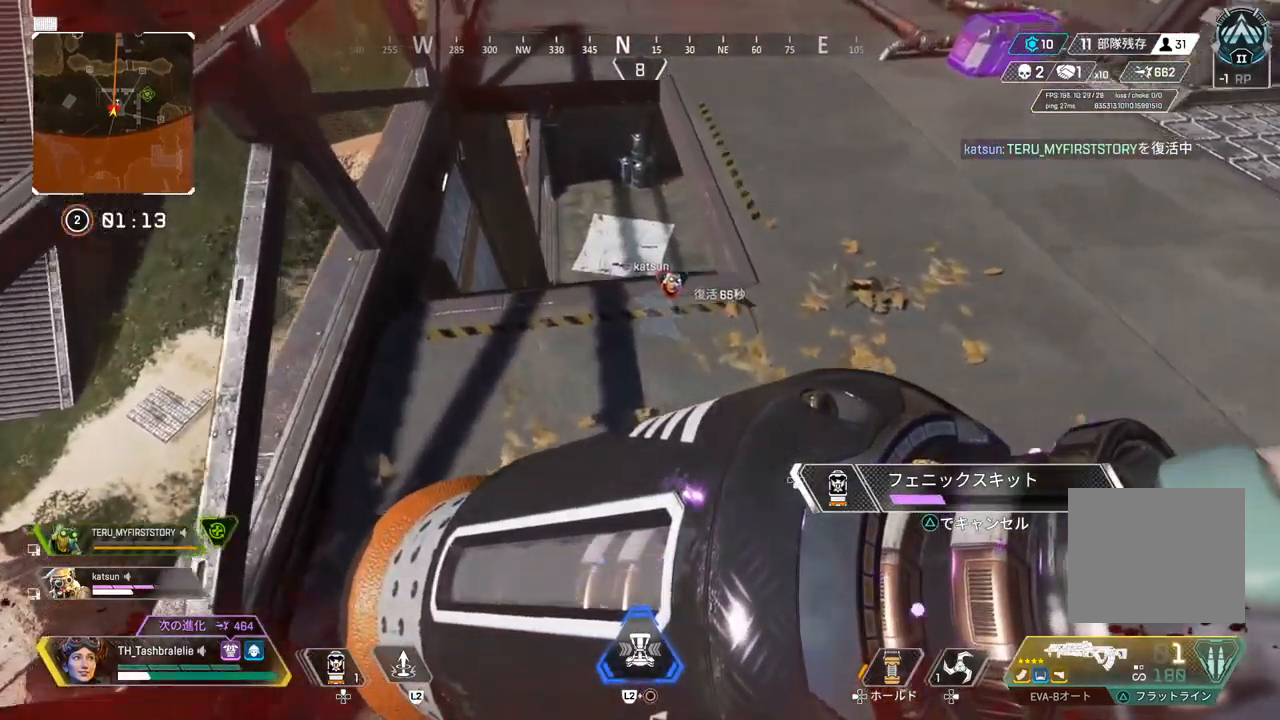
{"buttons": [], "left_stick": "down-left", "right_stick": "center", "events": [[17, "left_stick", "center"], [100, "left_stick", "down"], [167, "right_stick", "up-left"], [267, "left_stick", "down-left"], [350, "right_stick", "center"]]}
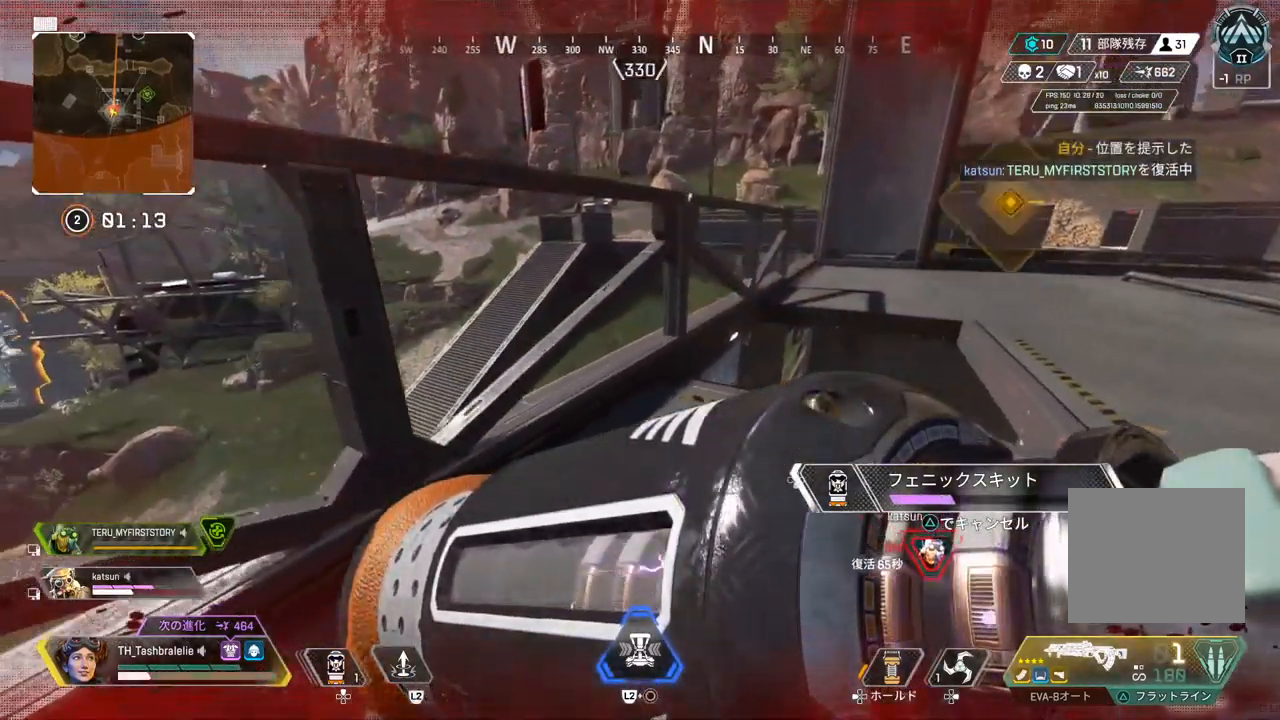
{"buttons": [], "left_stick": "left", "right_stick": "center", "events": [[267, "right_stick", "left"], [400, "right_stick", "center"], [433, "left_stick", "left"]]}
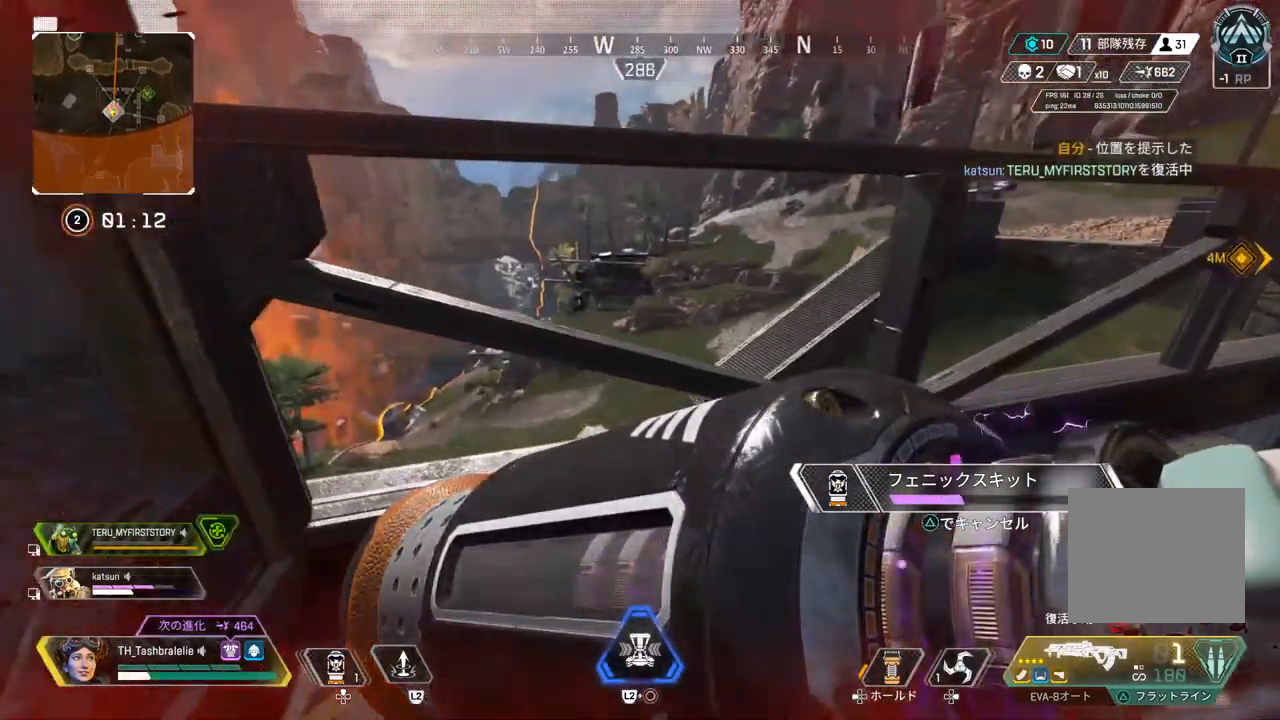
{"buttons": [], "left_stick": "left", "right_stick": "center", "events": [[83, "right_stick", "left"], [383, "right_stick", "center"]]}
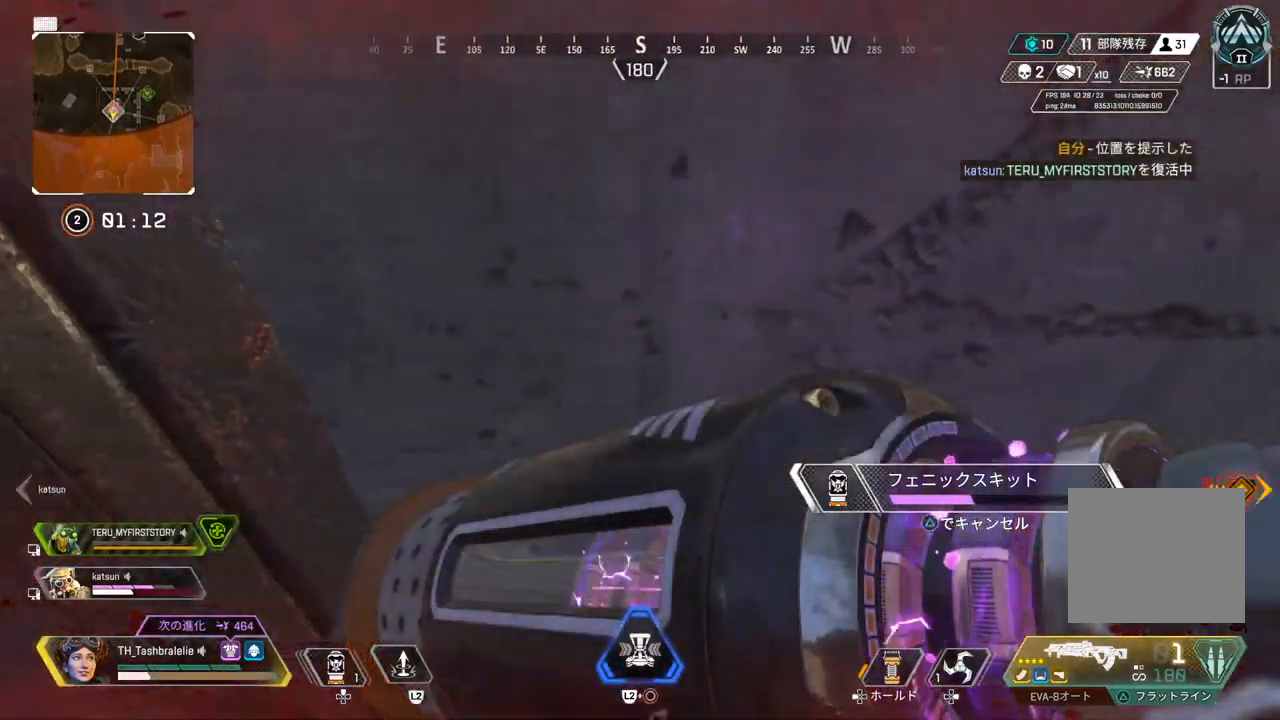
{"buttons": [], "left_stick": "up", "right_stick": "center", "events": [[117, "right_stick", "left"], [233, "left_stick", "up-left"], [300, "right_stick", "center"], [483, "left_stick", "up"]]}
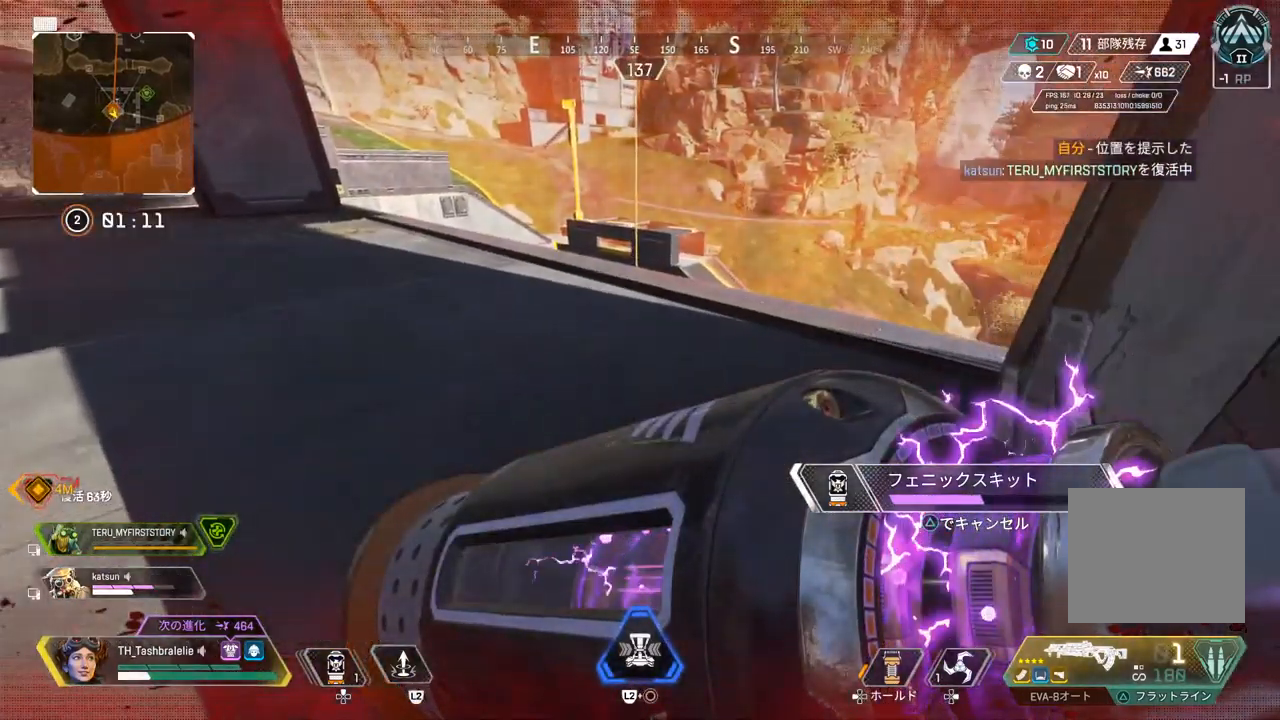
{"buttons": ["R2"], "left_stick": "down-right", "right_stick": "left", "events": [[250, "right_stick", "left"], [317, "R2", "down"], [350, "left_stick", "right"], [433, "left_stick", "down-right"]]}
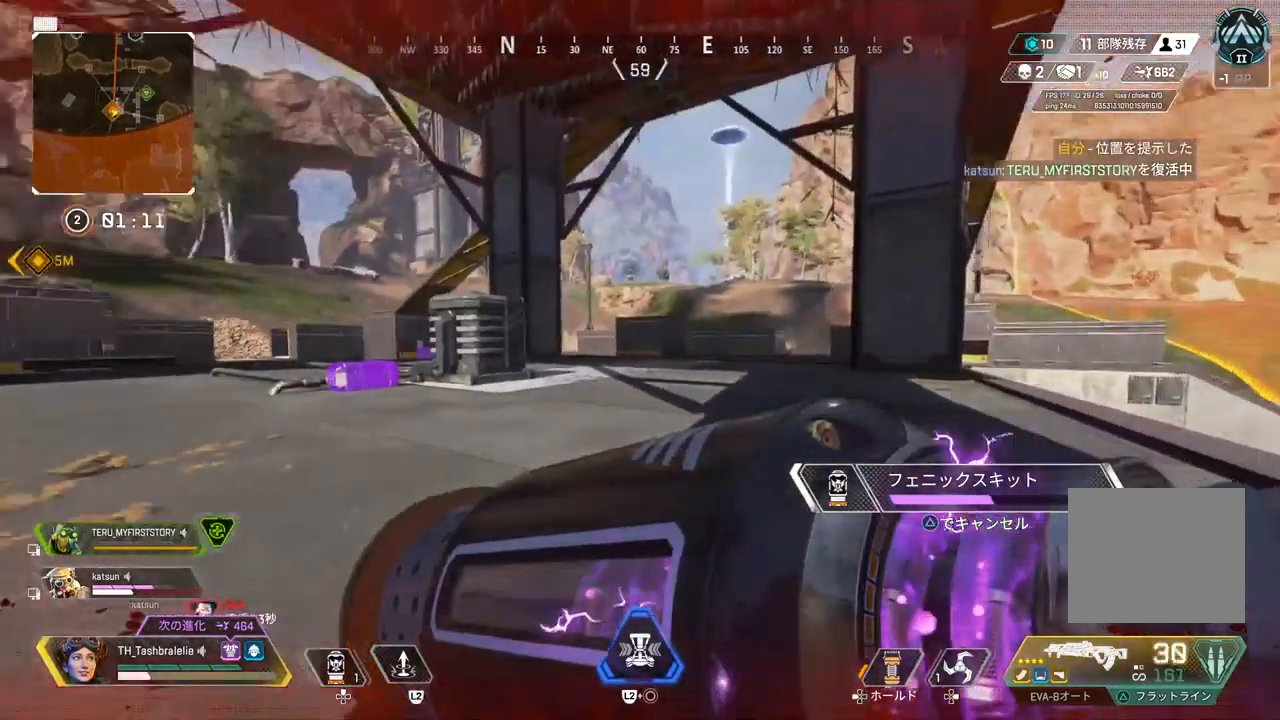
{"buttons": ["R2"], "left_stick": "up", "right_stick": "center", "events": [[267, "right_stick", "center"], [350, "left_stick", "down-left"], [500, "left_stick", "up"]]}
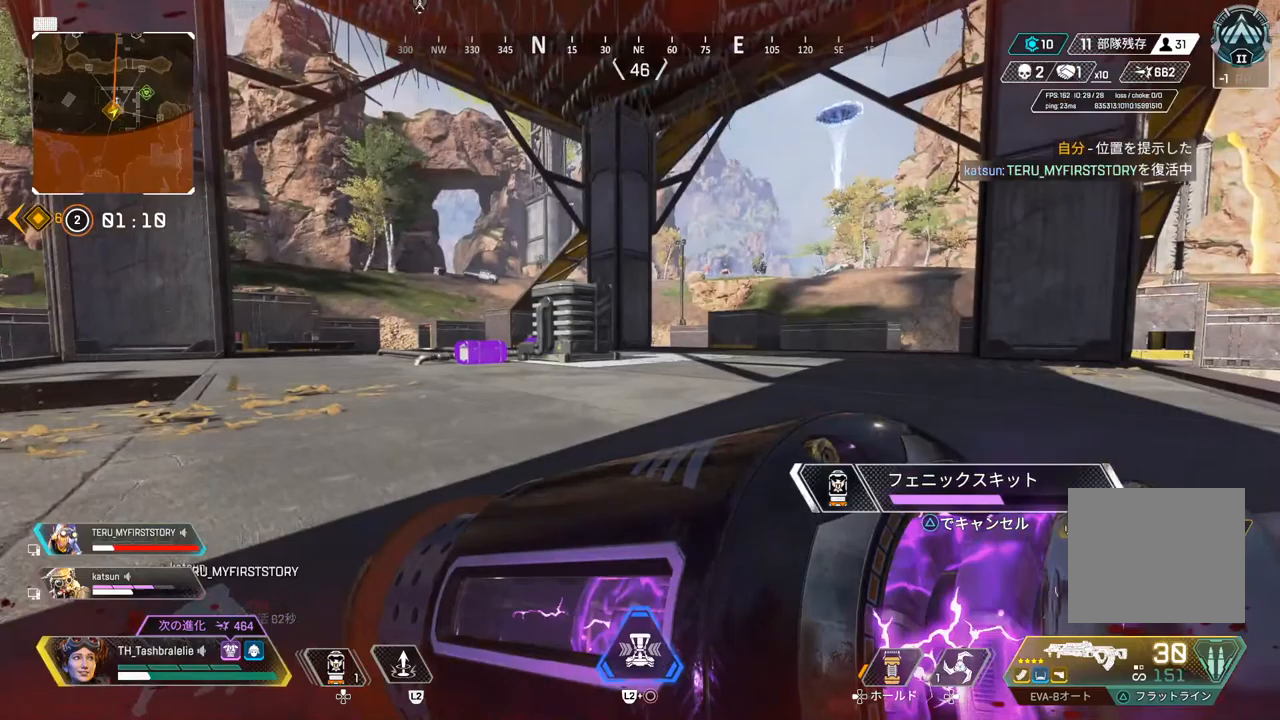
{"buttons": [], "left_stick": "up", "right_stick": "center", "events": [[33, "right_stick", "left"], [67, "R2", "up"], [150, "right_stick", "down-left"], [267, "right_stick", "center"]]}
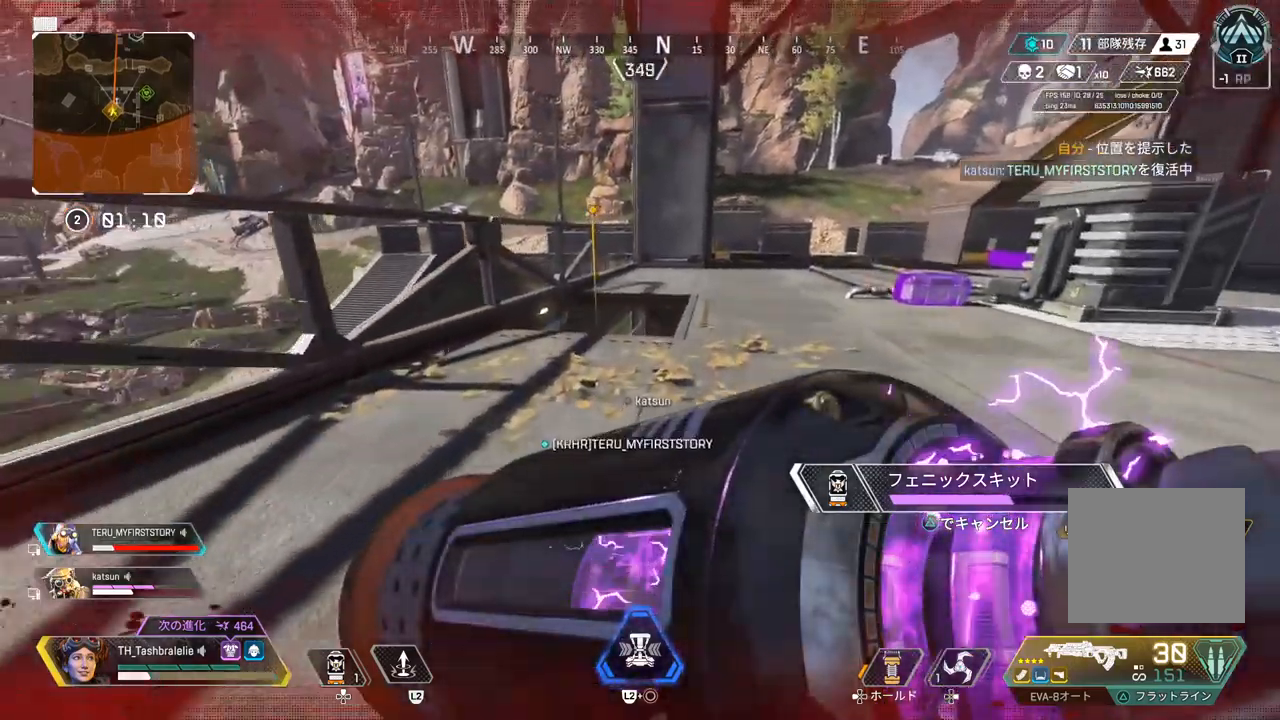
{"buttons": [], "left_stick": "right", "right_stick": "center", "events": [[317, "right_stick", "left"], [417, "right_stick", "center"], [467, "left_stick", "right"]]}
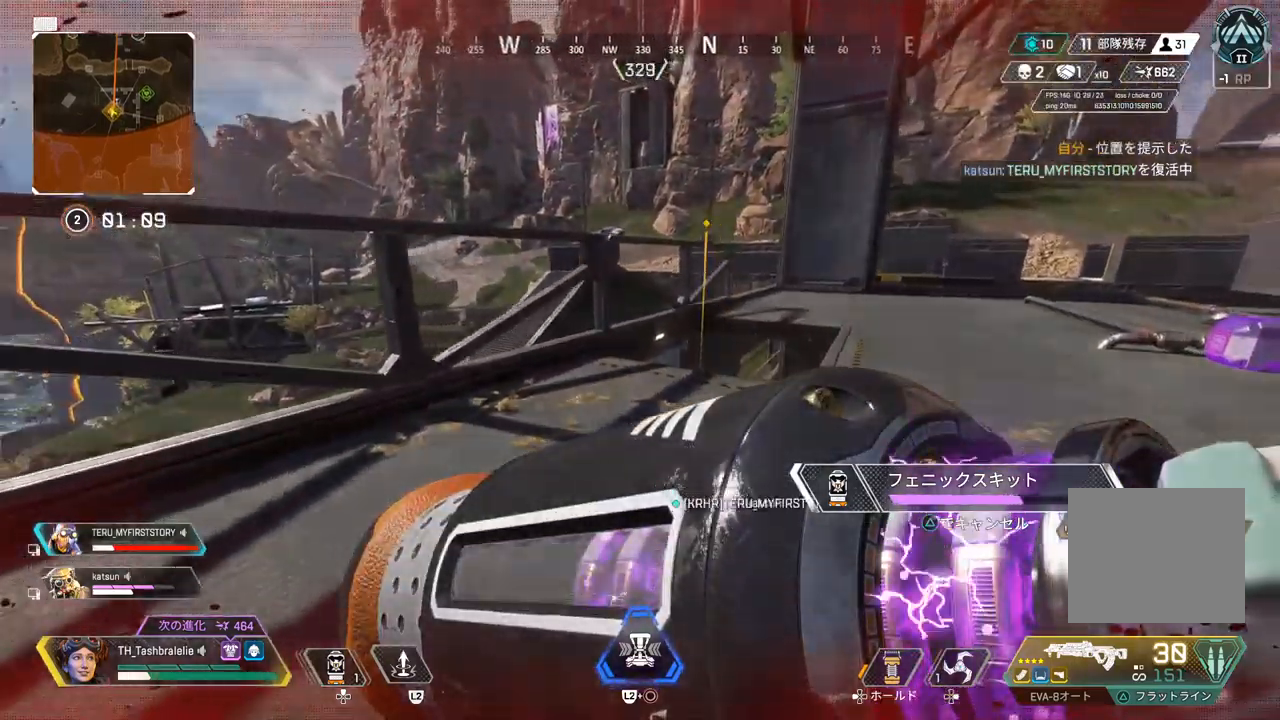
{"buttons": [], "left_stick": "down-left", "right_stick": "center", "events": [[17, "left_stick", "down-right"], [183, "left_stick", "down"], [283, "left_stick", "down-left"]]}
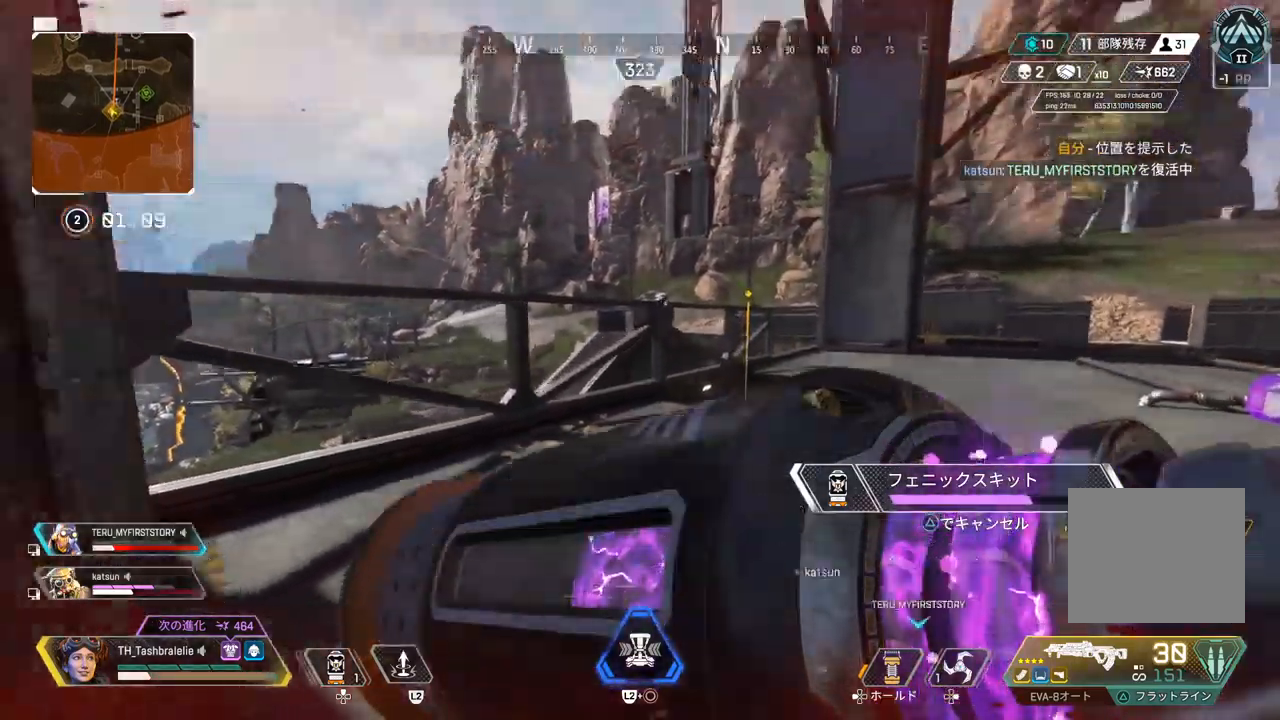
{"buttons": [], "left_stick": "down-right", "right_stick": "center", "events": [[250, "left_stick", "down-right"]]}